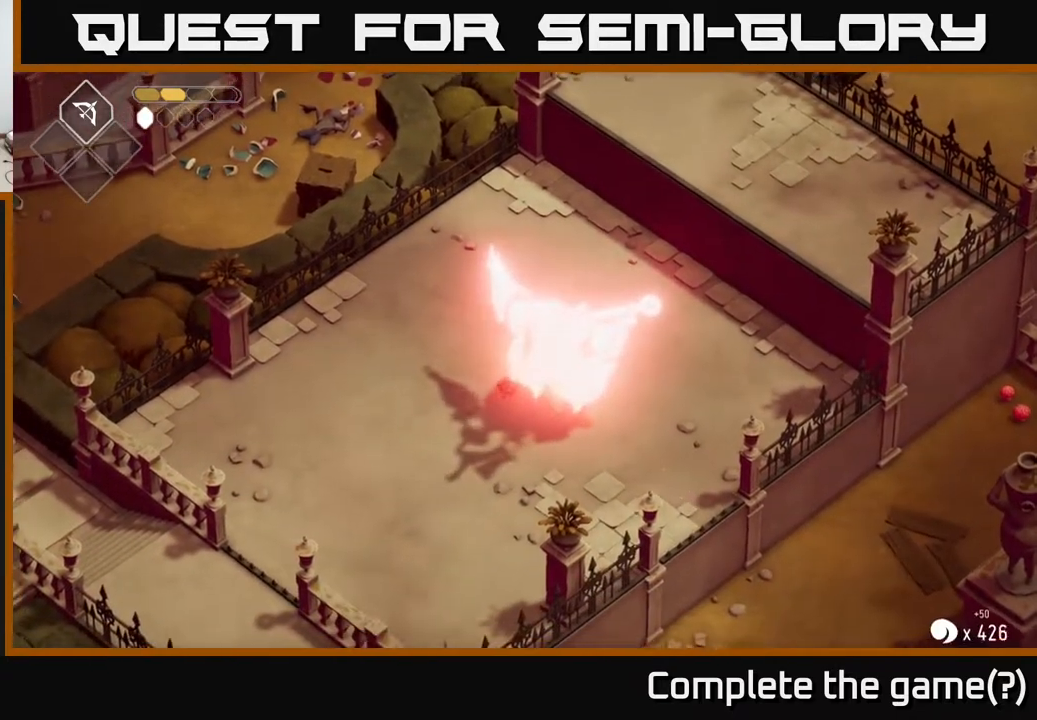
Gameplay with a controller (Xbox layout); each line is a JSON object with the inputs held at the frame after it. "events" lists button and stick changes between this image and that frame as [ms after this image, input, new state], when the widget could be followed in between.
{"buttons": [], "left_stick": "center", "right_stick": "center", "events": [[100, "left_stick", "right"], [367, "left_stick", "center"]]}
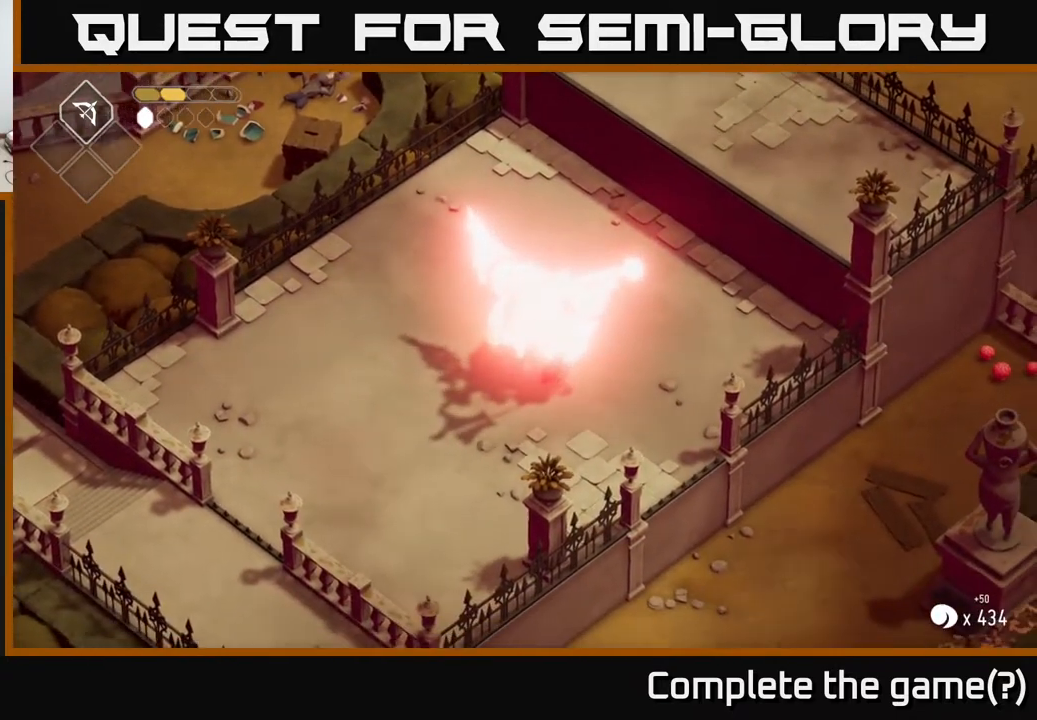
{"buttons": [], "left_stick": "center", "right_stick": "center", "events": []}
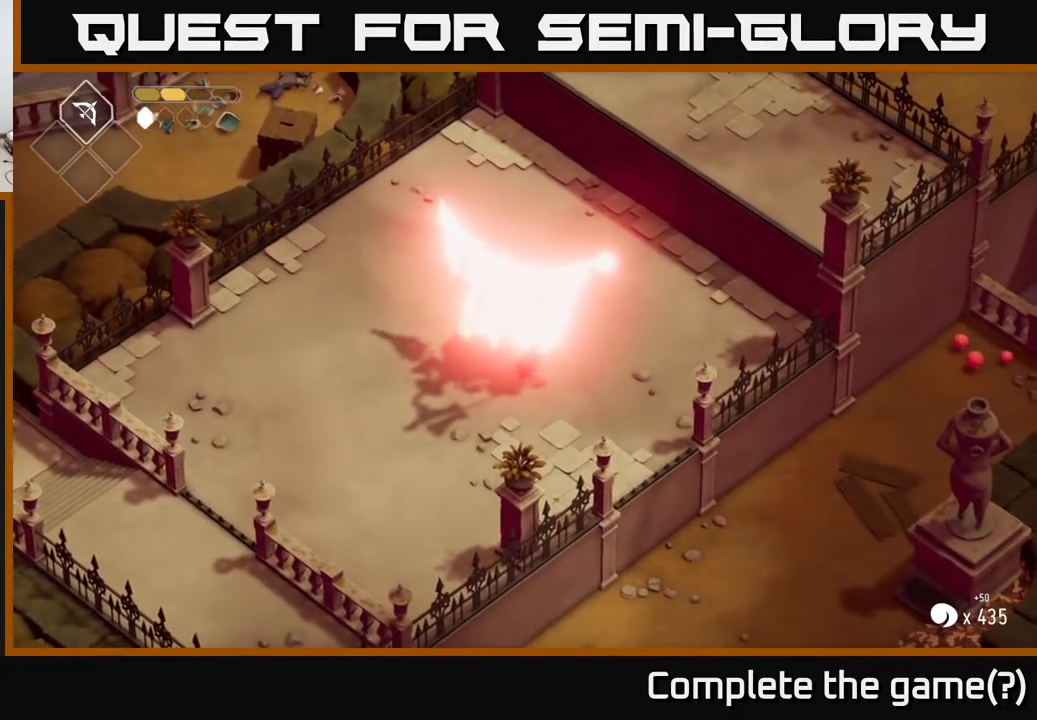
{"buttons": [], "left_stick": "center", "right_stick": "center", "events": [[67, "left_stick", "down"], [150, "left_stick", "down-right"], [267, "left_stick", "right"], [367, "left_stick", "up-right"], [500, "left_stick", "center"]]}
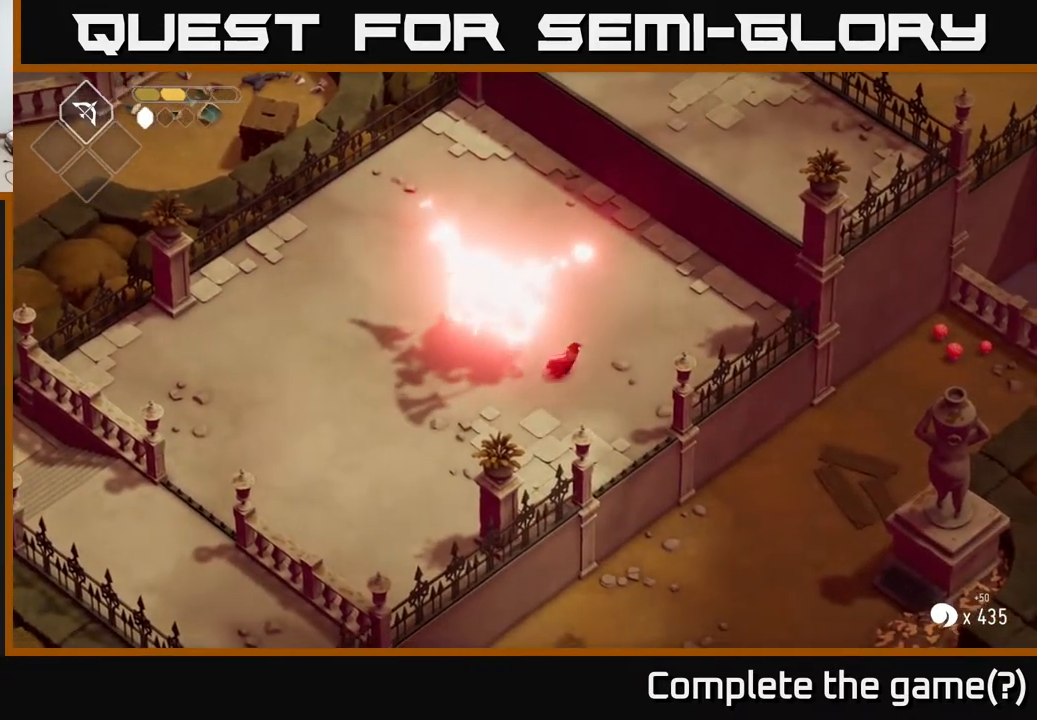
{"buttons": [], "left_stick": "left", "right_stick": "center", "events": [[450, "left_stick", "left"]]}
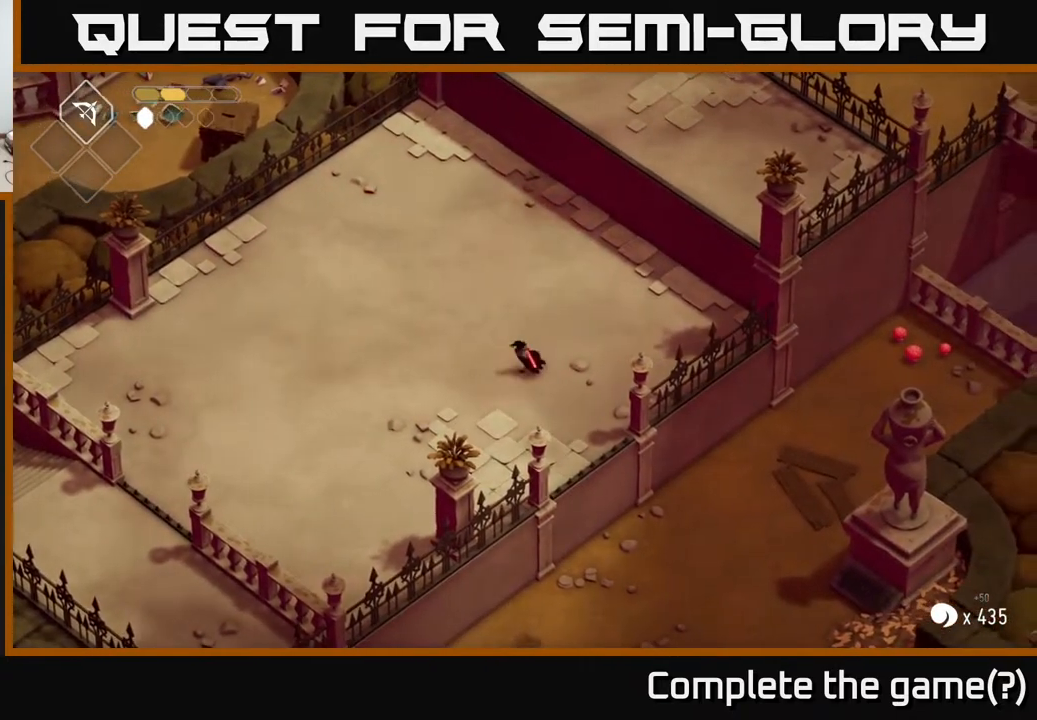
{"buttons": [], "left_stick": "center", "right_stick": "up-left", "events": [[117, "left_stick", "up-left"], [467, "right_stick", "up-left"], [500, "left_stick", "center"]]}
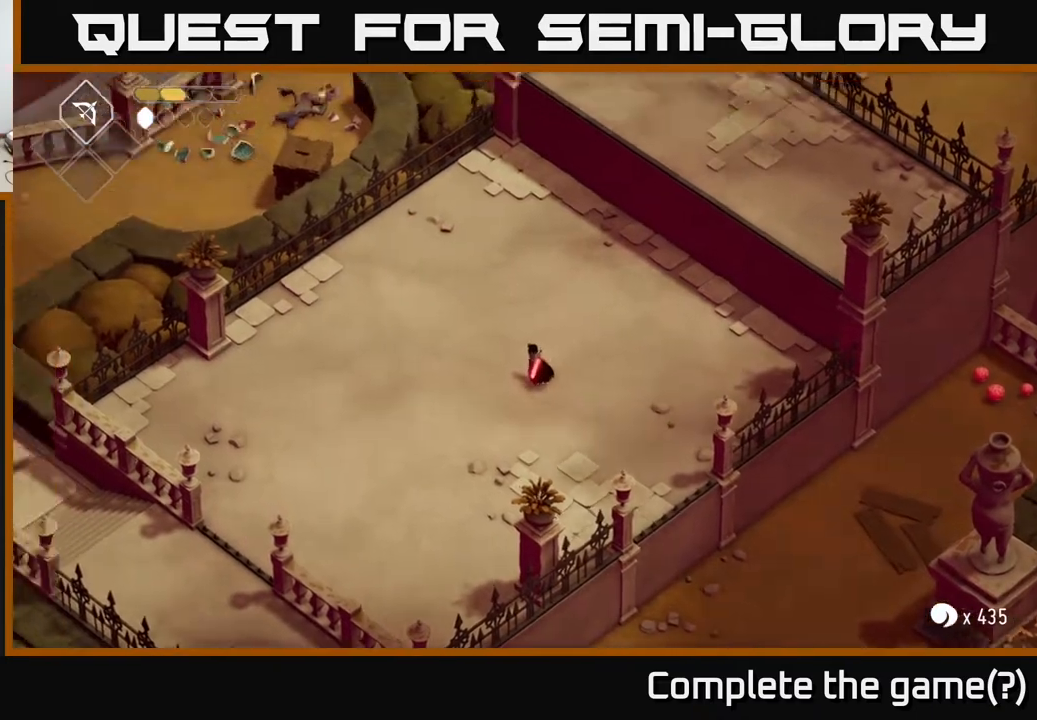
{"buttons": [], "left_stick": "center", "right_stick": "up-left", "events": []}
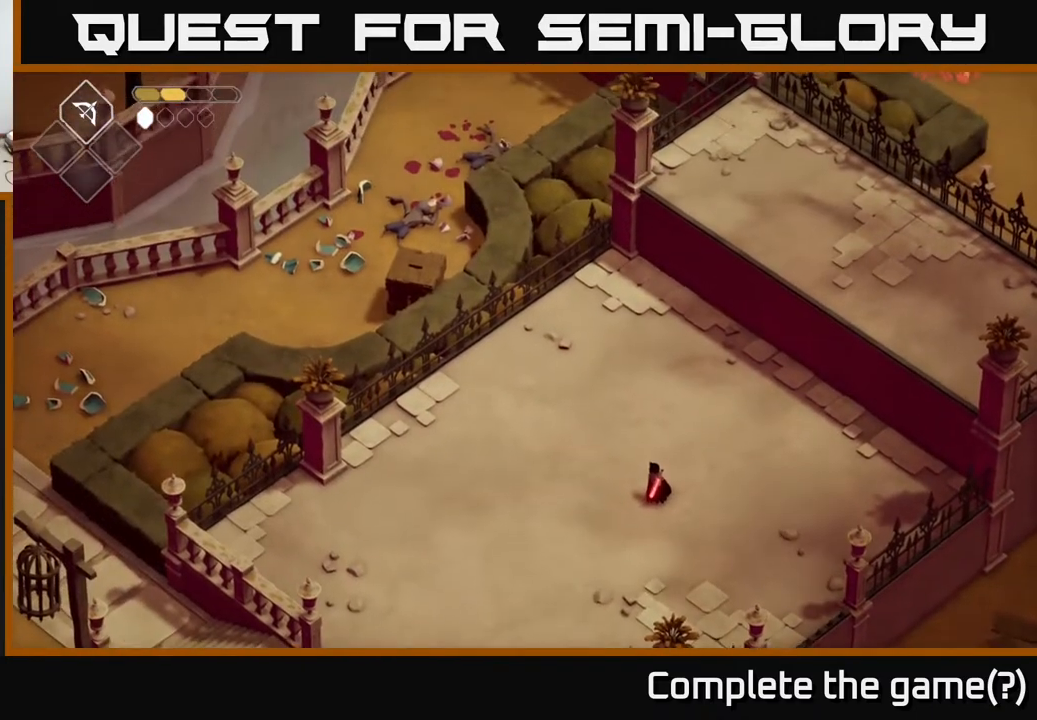
{"buttons": [], "left_stick": "down-left", "right_stick": "left", "events": [[167, "right_stick", "left"], [250, "left_stick", "down-left"]]}
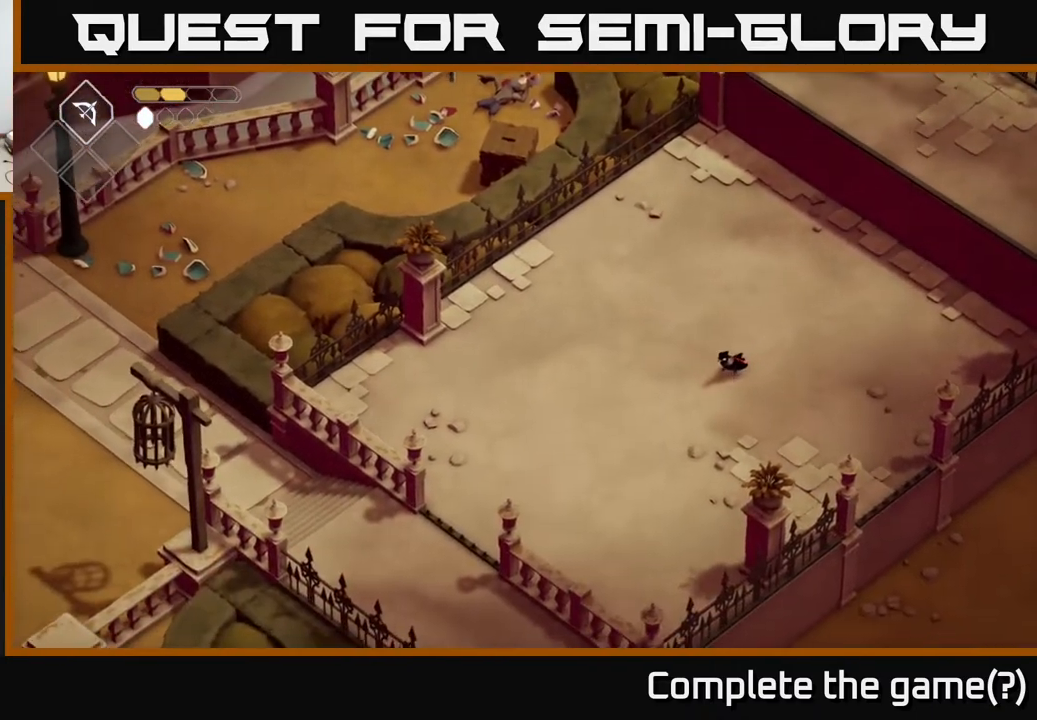
{"buttons": [], "left_stick": "down-right", "right_stick": "down", "events": [[117, "left_stick", "center"], [333, "left_stick", "down-right"], [333, "right_stick", "center"], [500, "right_stick", "down"]]}
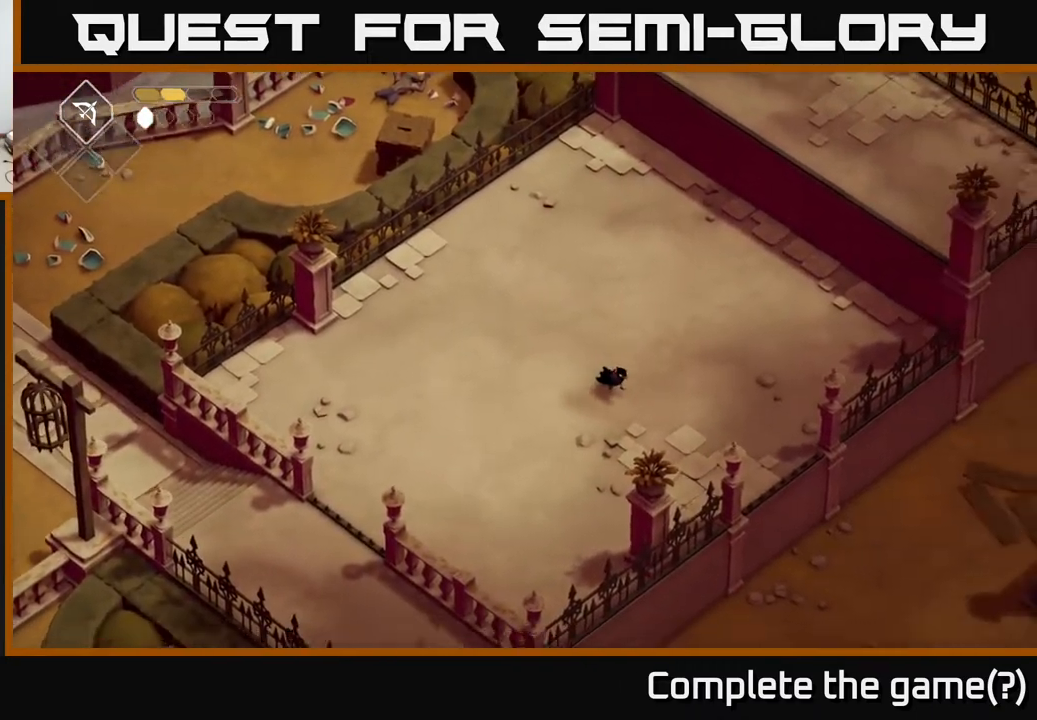
{"buttons": [], "left_stick": "center", "right_stick": "down", "events": [[400, "left_stick", "center"]]}
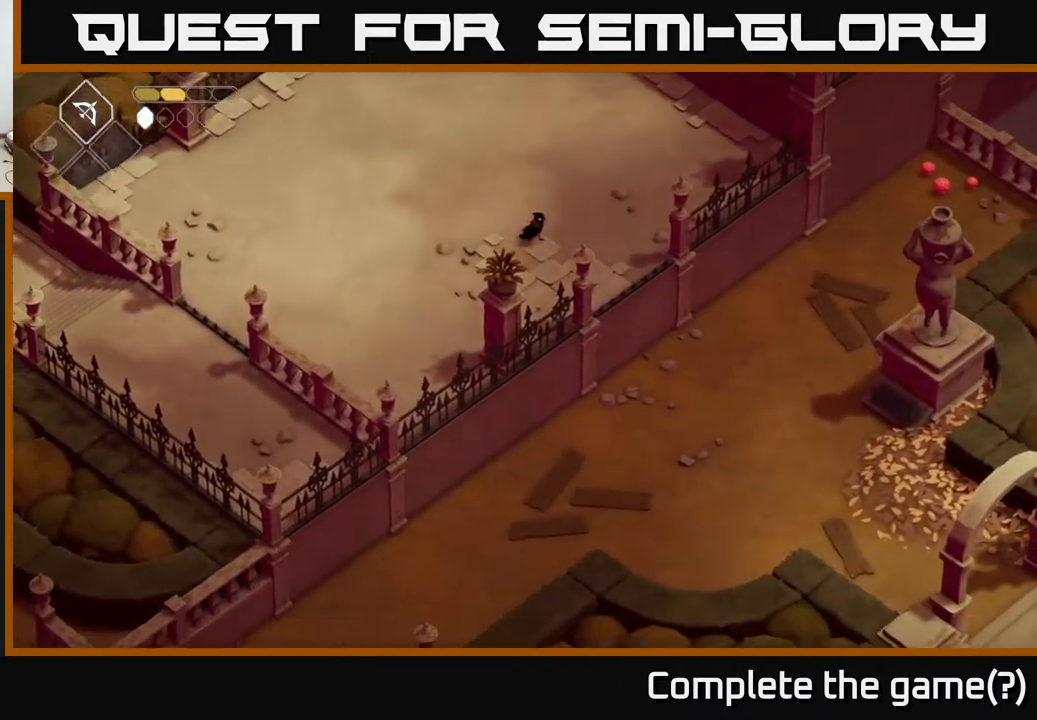
{"buttons": [], "left_stick": "right", "right_stick": "down", "events": [[400, "left_stick", "right"]]}
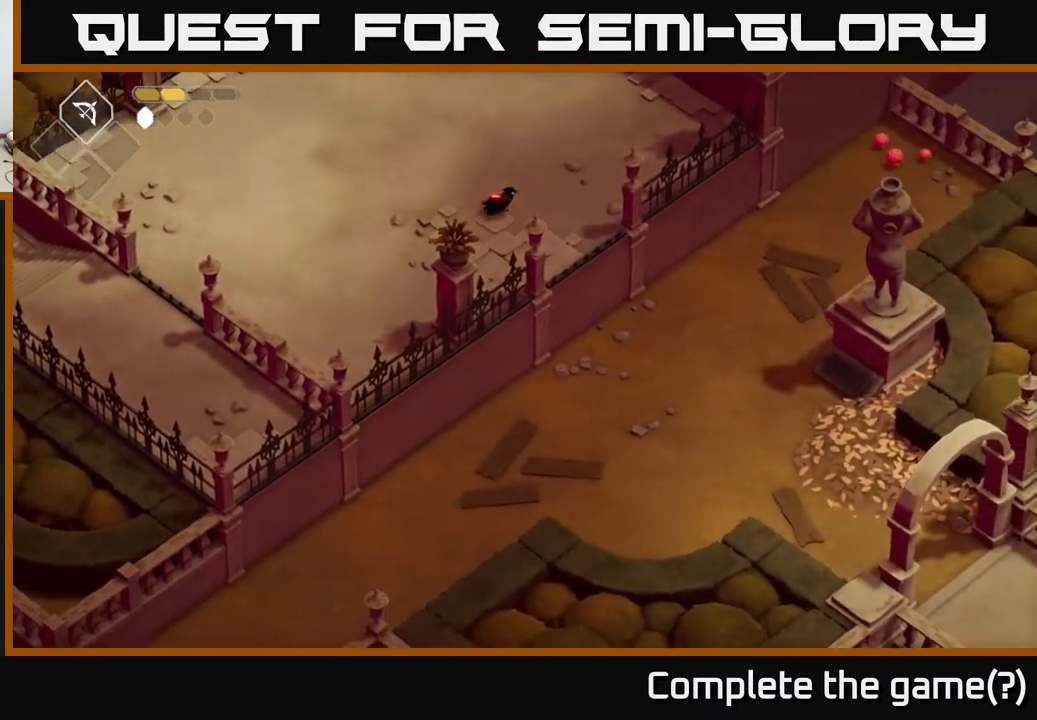
{"buttons": [], "left_stick": "down-right", "right_stick": "center", "events": [[217, "right_stick", "center"], [250, "left_stick", "down-right"]]}
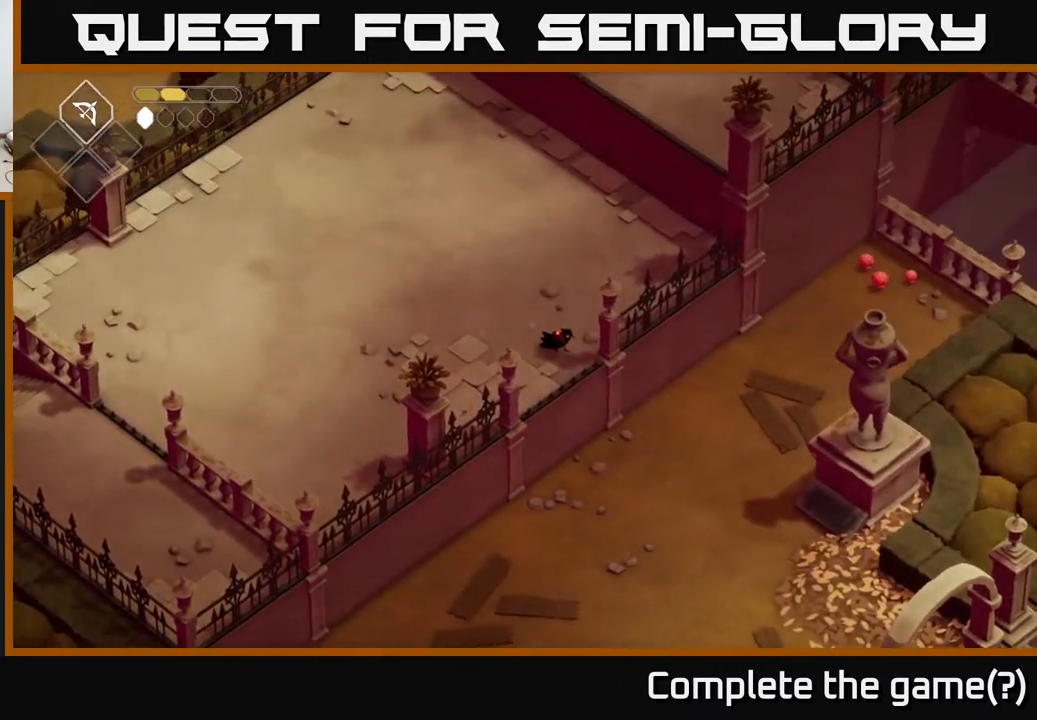
{"buttons": [], "left_stick": "right", "right_stick": "center", "events": [[100, "A", "down"], [317, "A", "up"], [450, "left_stick", "right"]]}
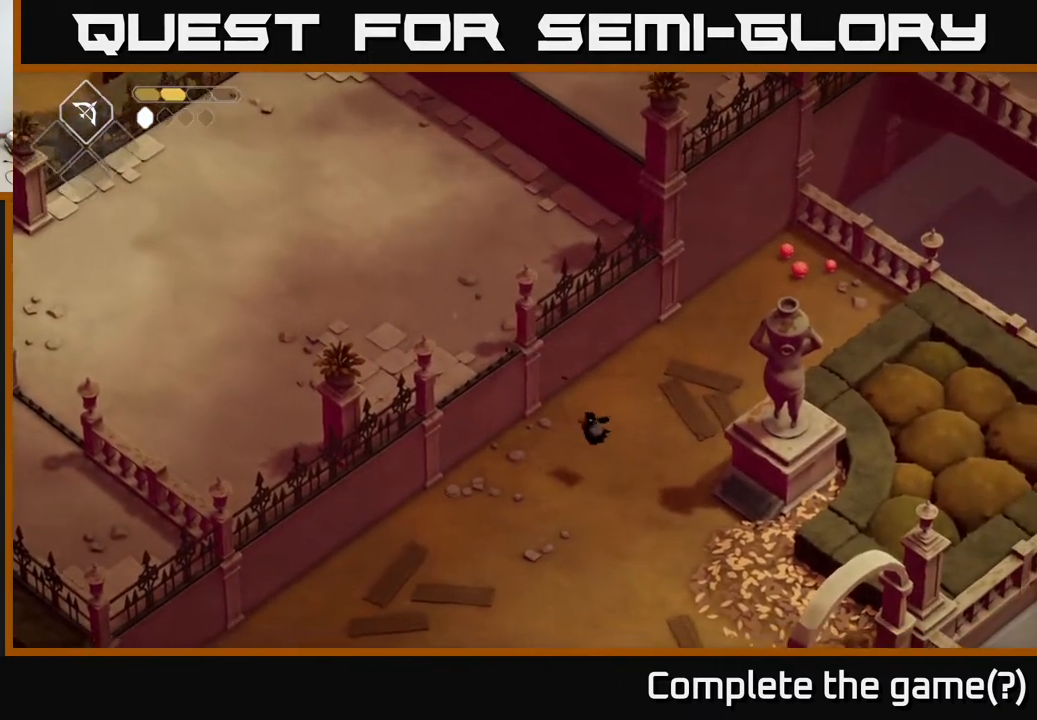
{"buttons": [], "left_stick": "down-right", "right_stick": "center", "events": [[483, "left_stick", "down-right"]]}
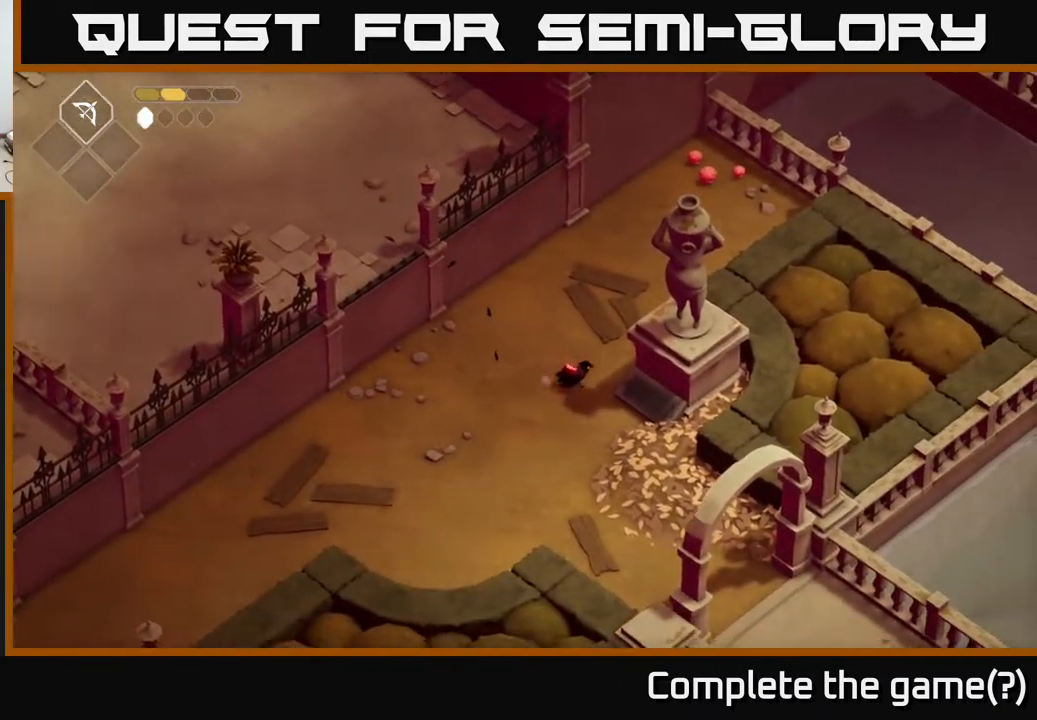
{"buttons": [], "left_stick": "center", "right_stick": "center", "events": [[367, "left_stick", "center"], [383, "Y", "down"], [483, "Y", "up"]]}
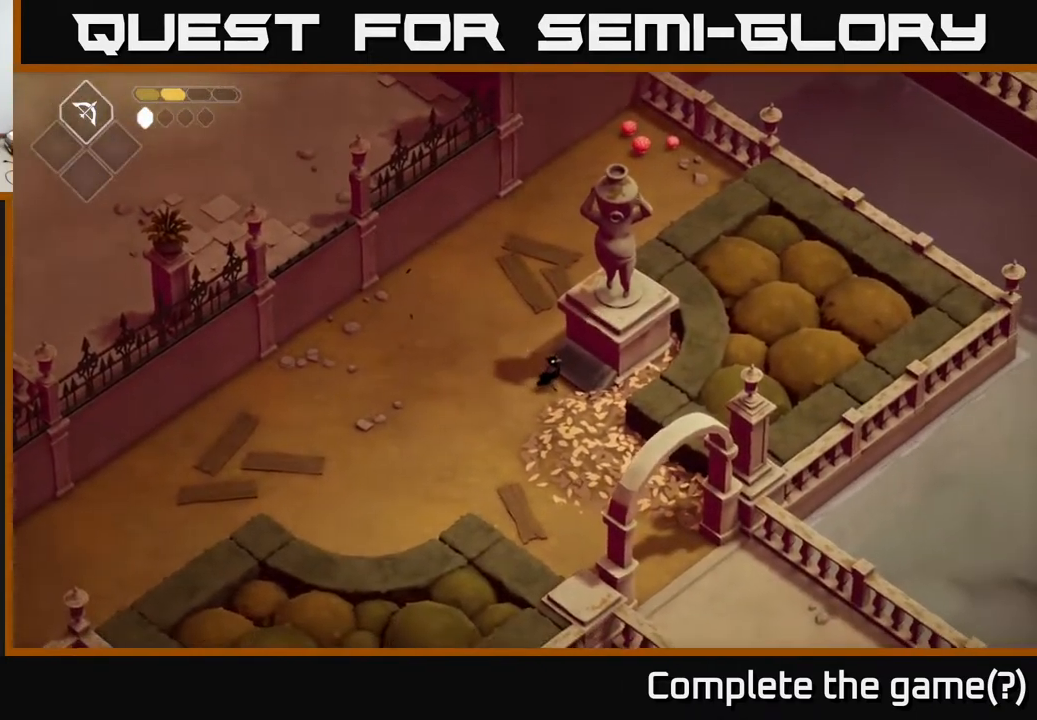
{"buttons": [], "left_stick": "center", "right_stick": "center", "events": []}
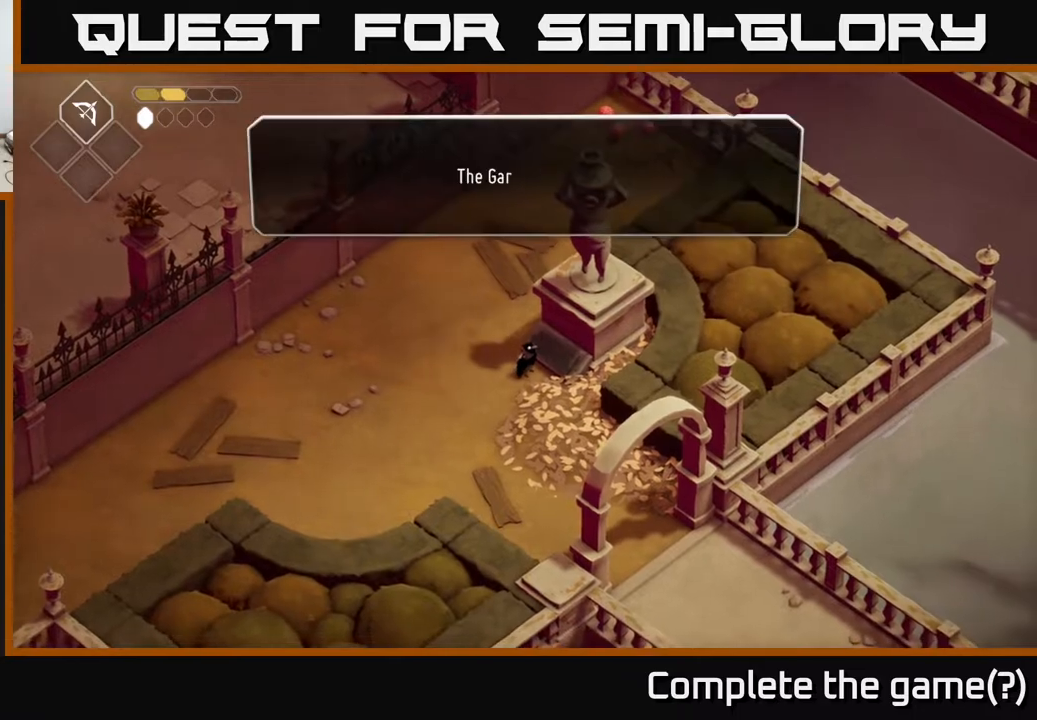
{"buttons": [], "left_stick": "center", "right_stick": "center", "events": []}
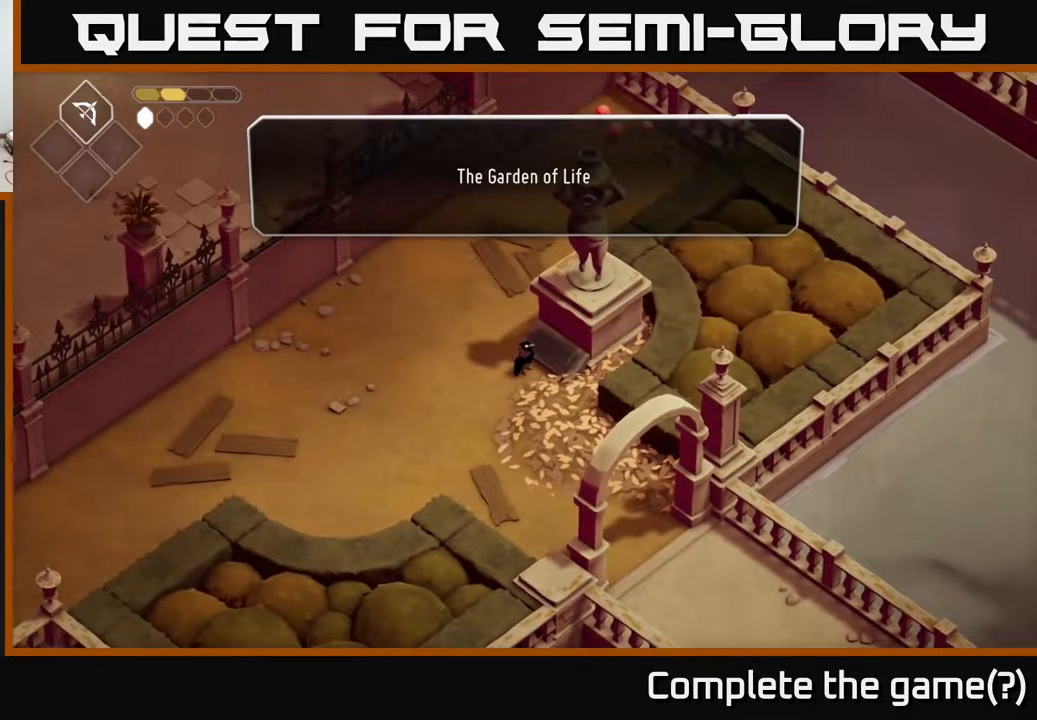
{"buttons": [], "left_stick": "up", "right_stick": "center", "events": [[167, "A", "down"], [250, "left_stick", "up"], [267, "A", "up"]]}
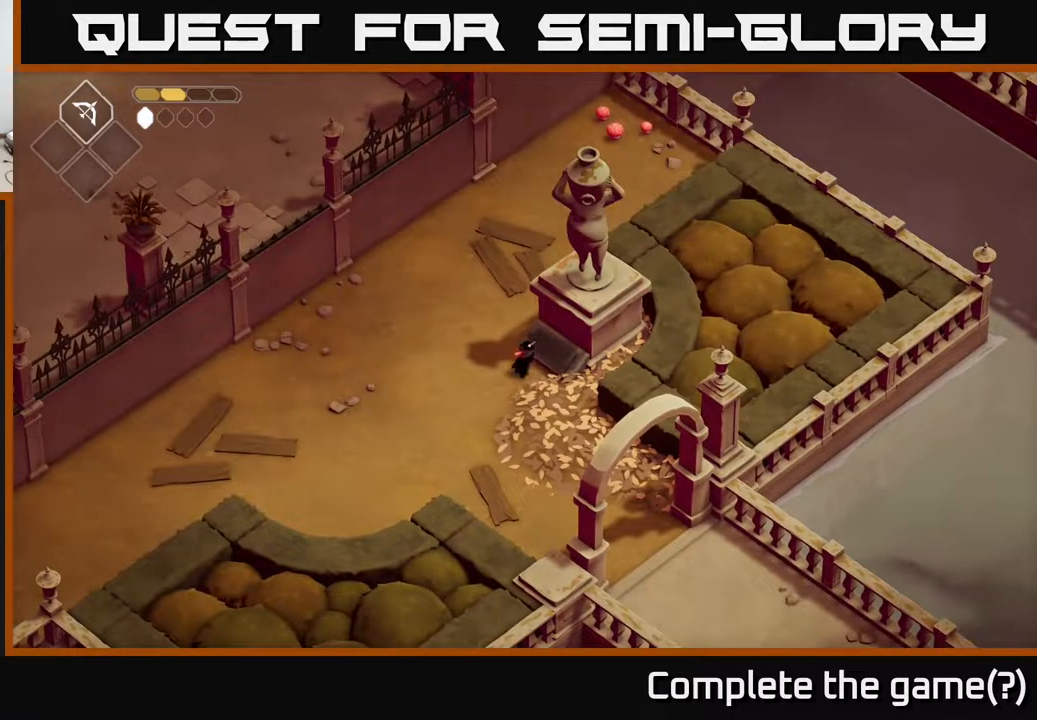
{"buttons": [], "left_stick": "up", "right_stick": "center", "events": []}
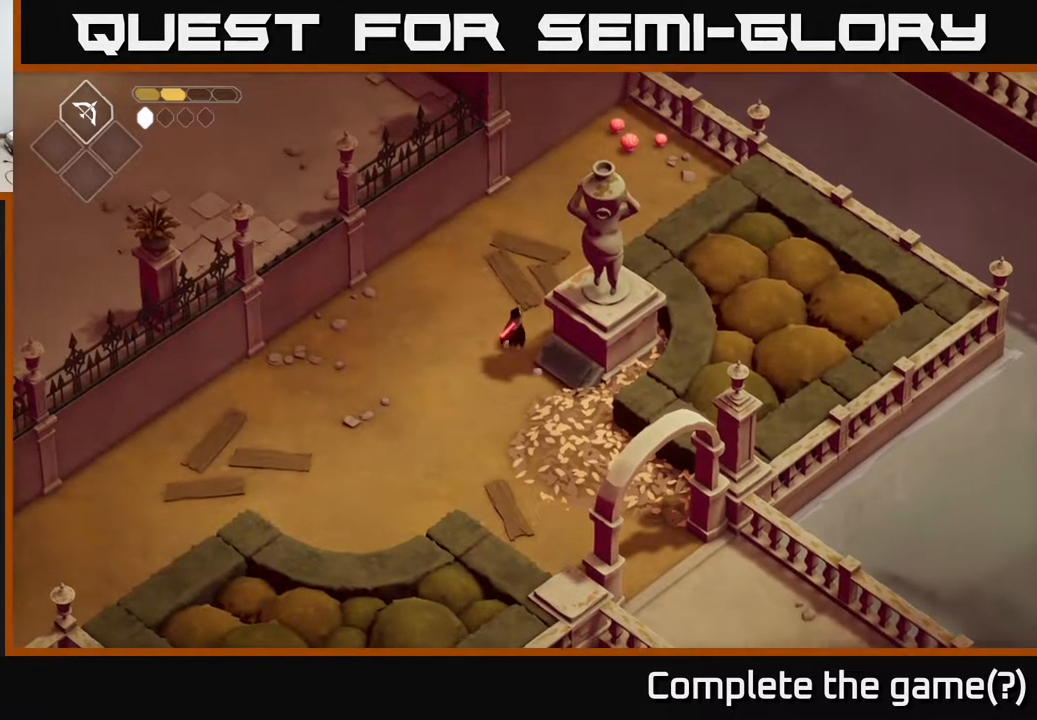
{"buttons": [], "left_stick": "up", "right_stick": "center", "events": [[283, "A", "down"], [500, "A", "up"]]}
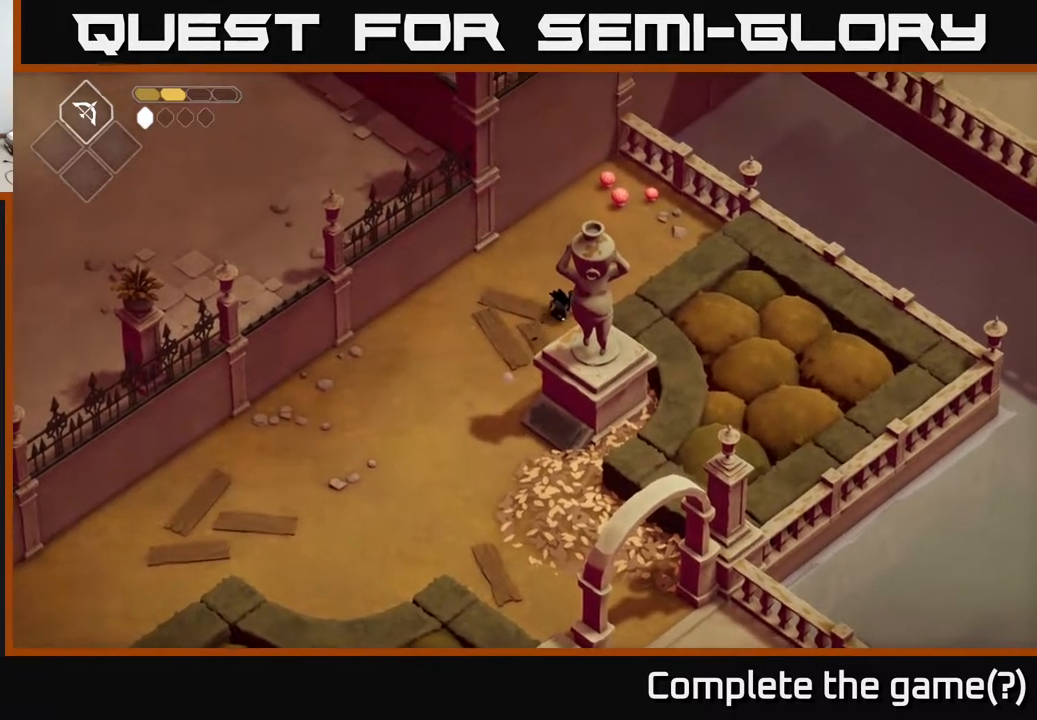
{"buttons": ["X"], "left_stick": "up", "right_stick": "center", "events": [[467, "X", "down"]]}
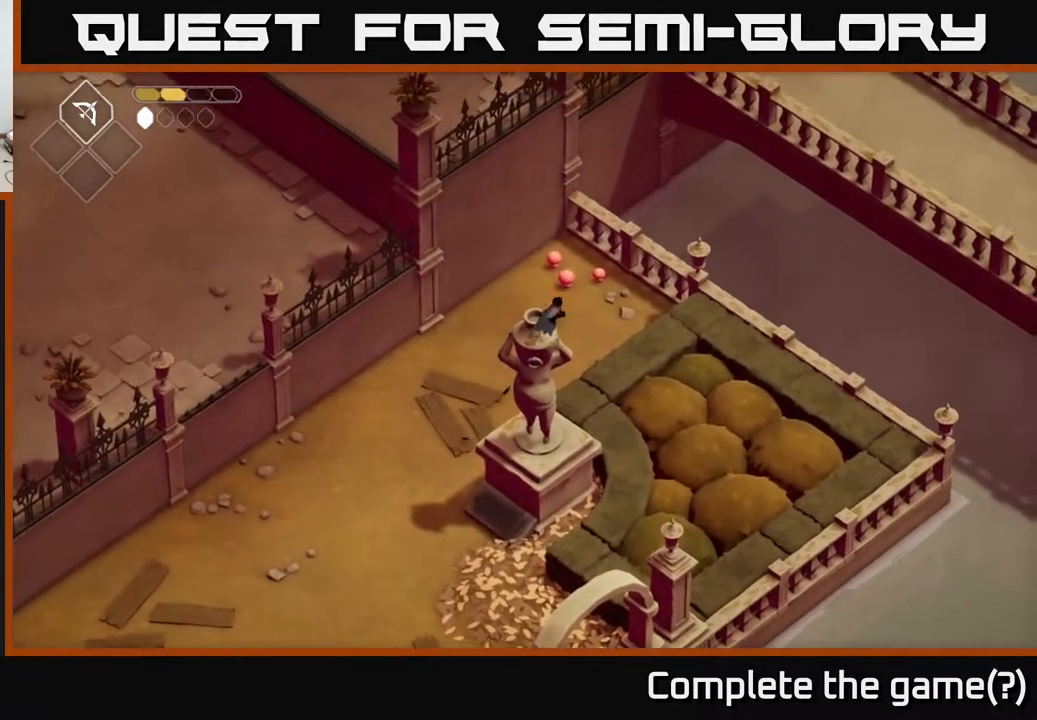
{"buttons": [], "left_stick": "down-left", "right_stick": "center", "events": [[100, "X", "up"], [150, "left_stick", "down-left"]]}
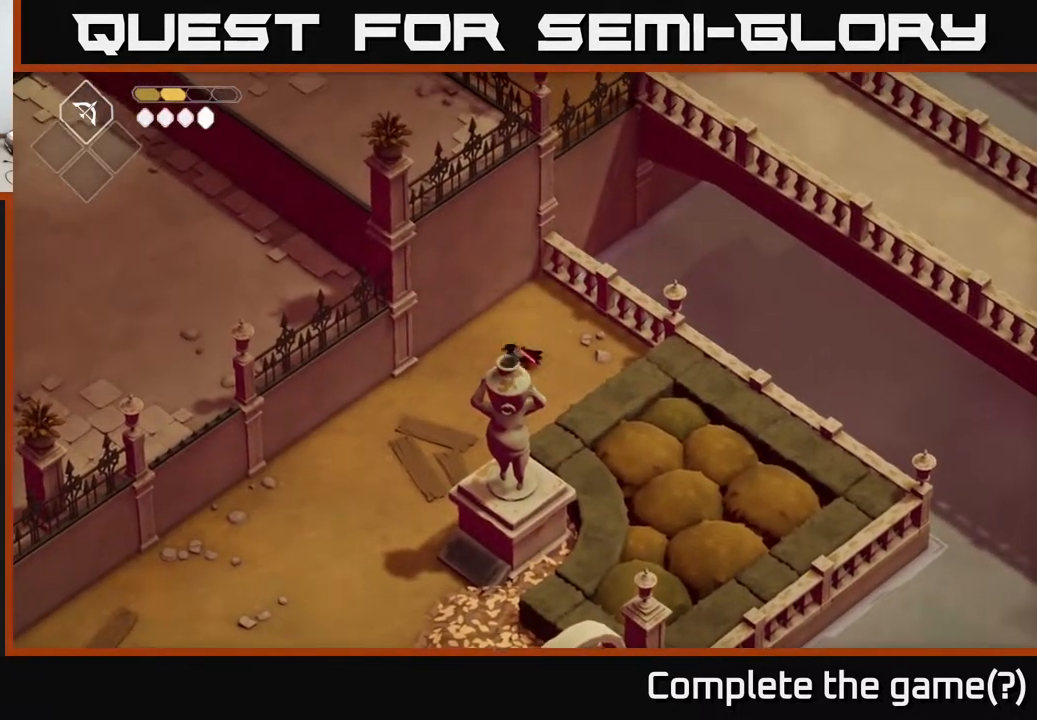
{"buttons": [], "left_stick": "down-left", "right_stick": "center", "events": [[200, "A", "down"], [450, "A", "up"]]}
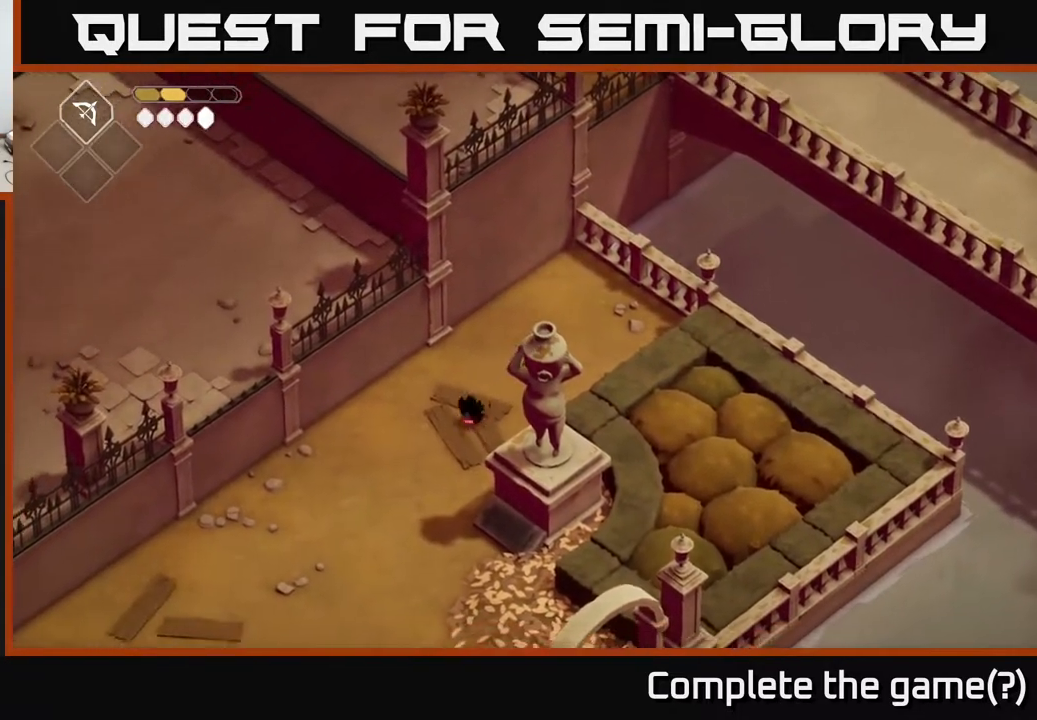
{"buttons": ["A"], "left_stick": "down-left", "right_stick": "center", "events": [[467, "A", "down"]]}
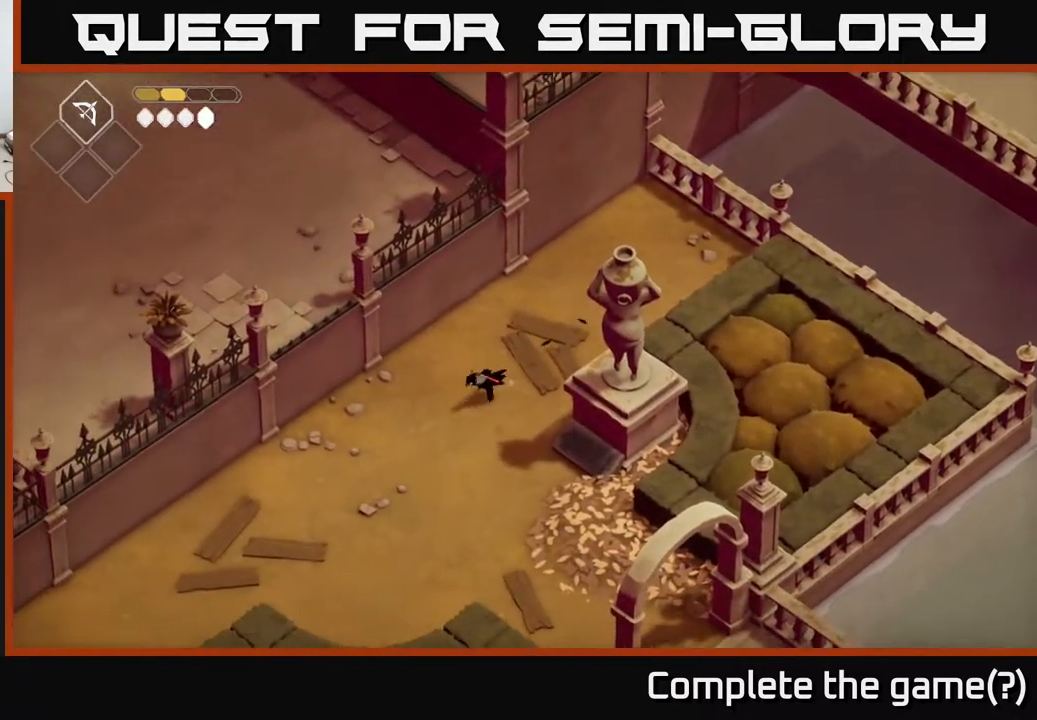
{"buttons": [], "left_stick": "down-left", "right_stick": "down-left", "events": [[150, "A", "up"], [317, "right_stick", "down-left"]]}
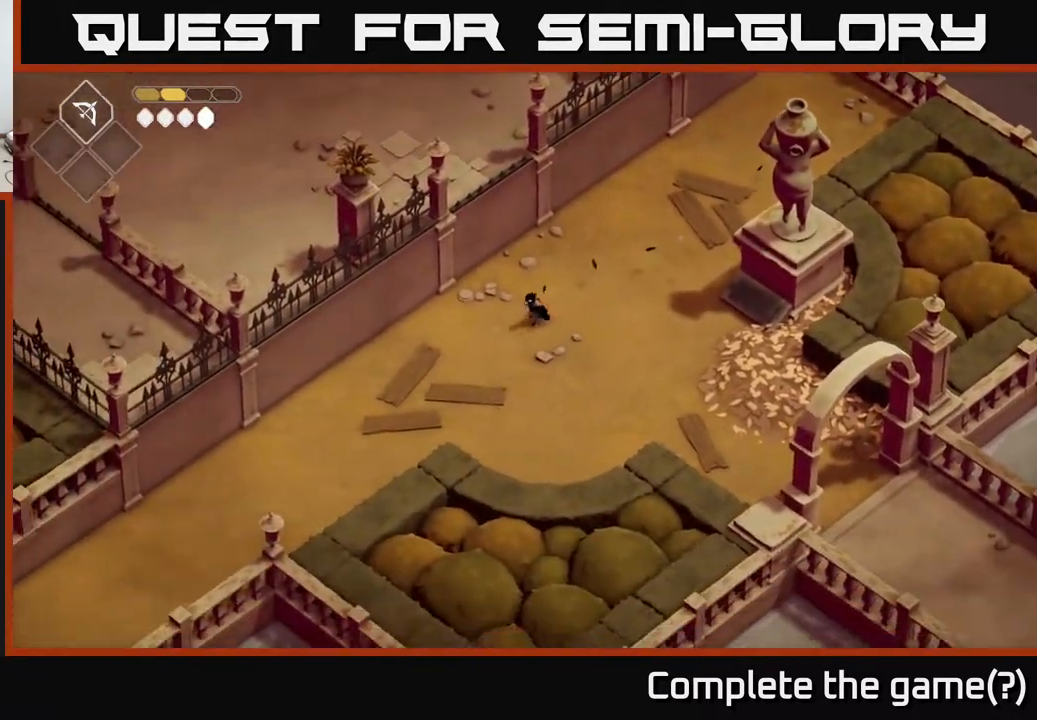
{"buttons": [], "left_stick": "down-left", "right_stick": "down-left", "events": []}
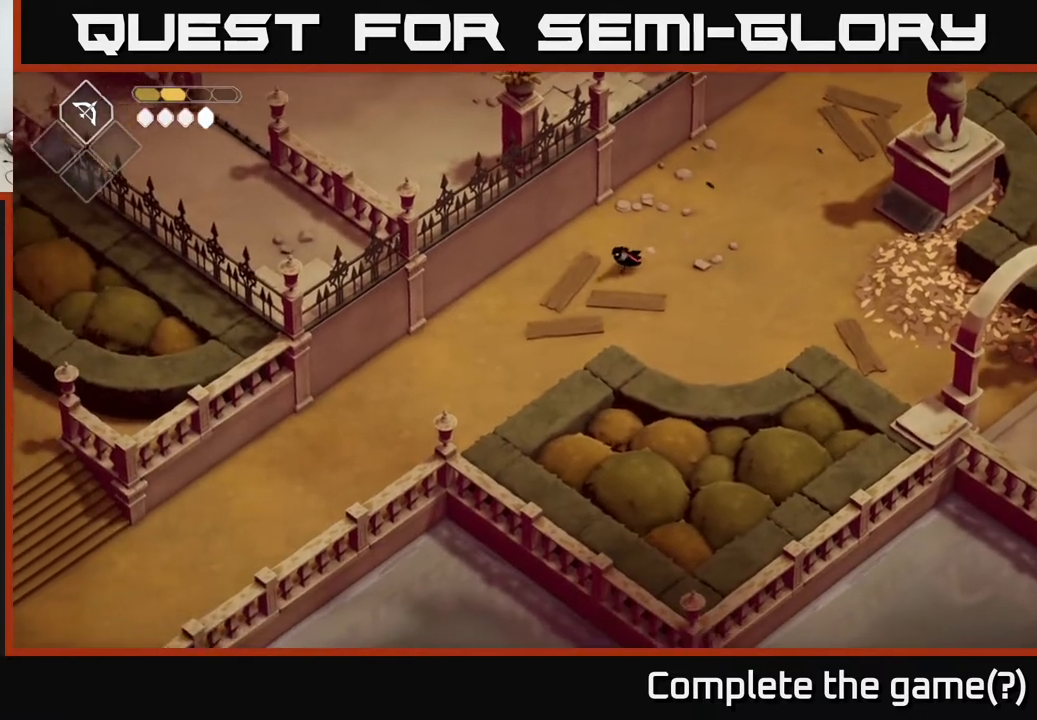
{"buttons": [], "left_stick": "down-left", "right_stick": "down-left", "events": []}
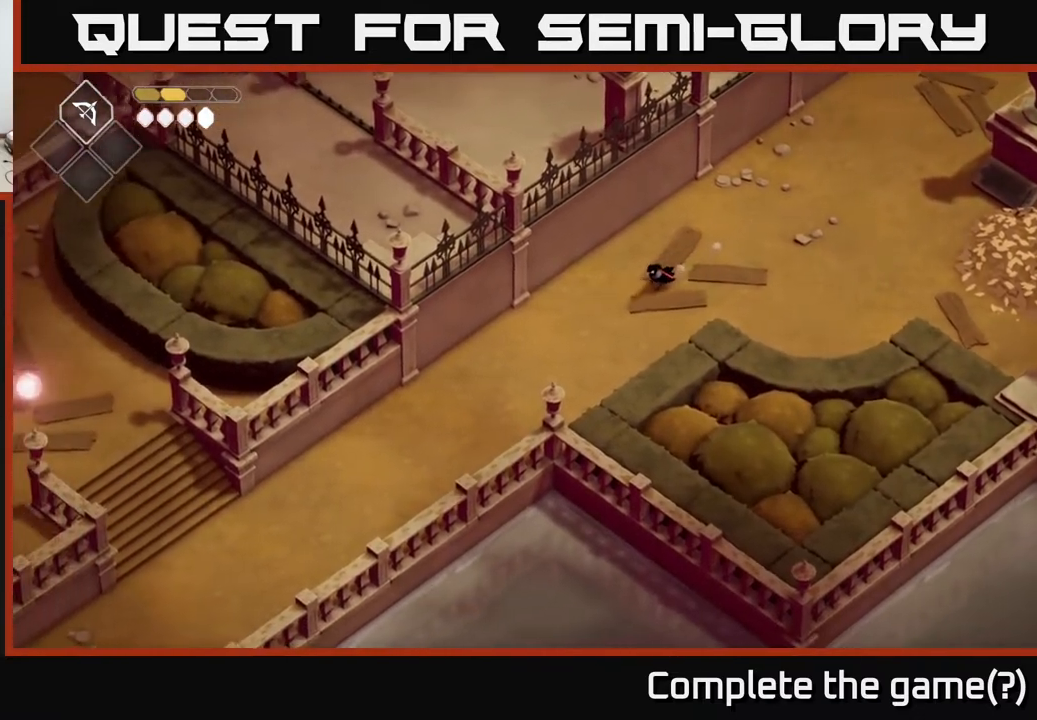
{"buttons": [], "left_stick": "down-left", "right_stick": "down-left", "events": []}
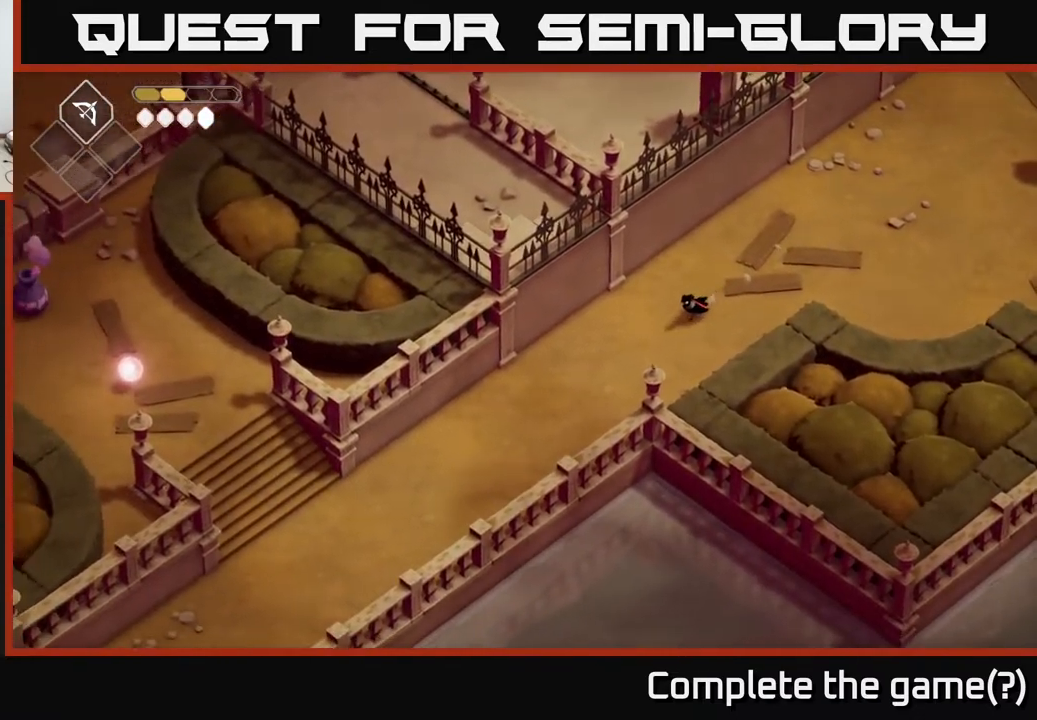
{"buttons": [], "left_stick": "down-left", "right_stick": "down-left", "events": []}
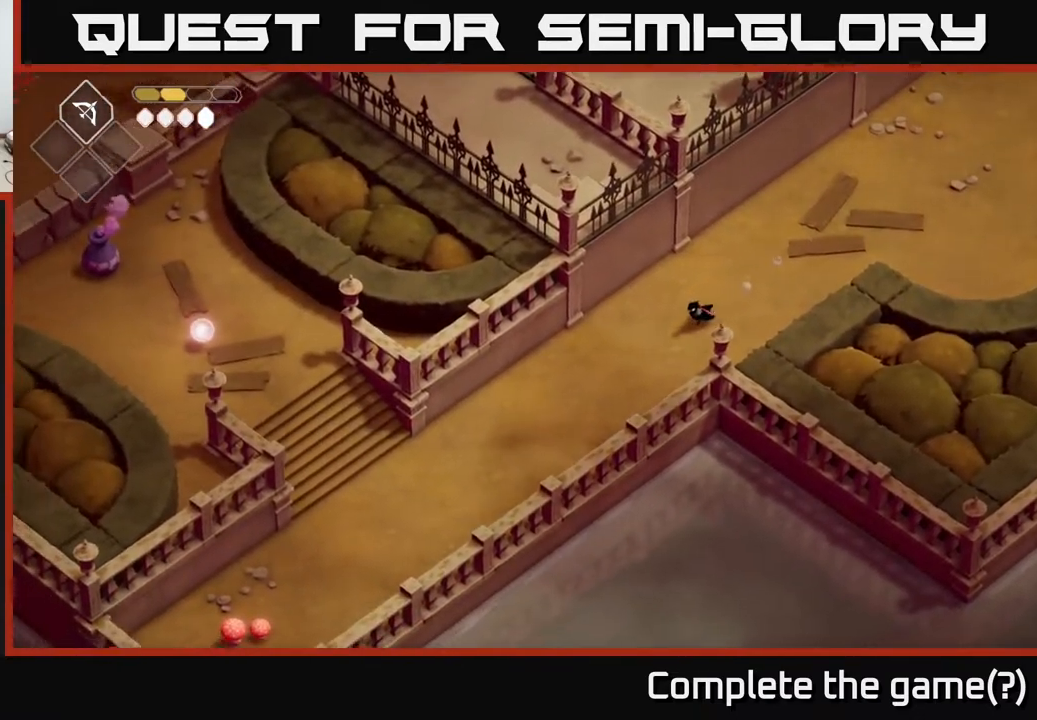
{"buttons": [], "left_stick": "down-left", "right_stick": "down-left", "events": []}
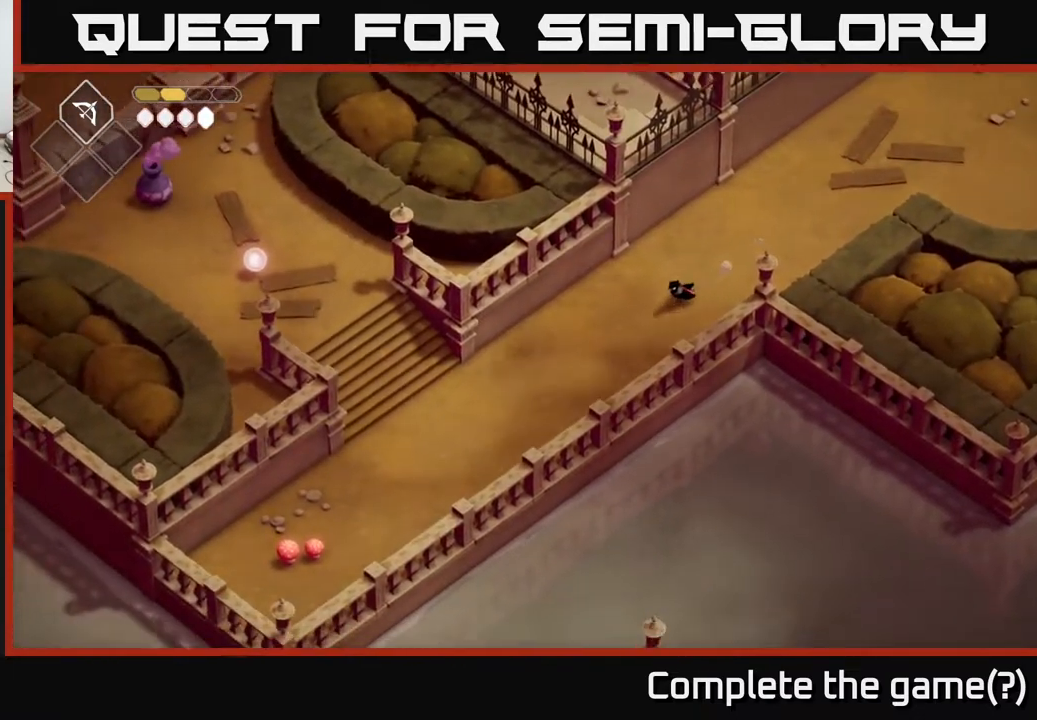
{"buttons": [], "left_stick": "down-left", "right_stick": "down-left", "events": []}